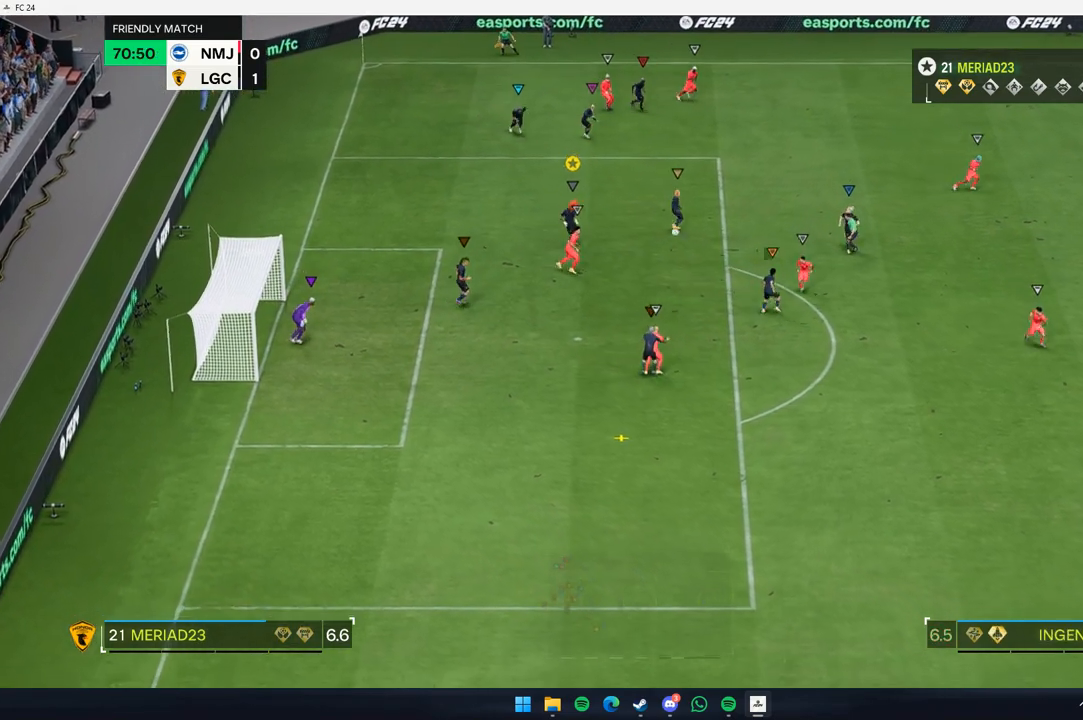
Gameplay with a controller (Xbox layout); each line is a JSON object with the inputs held at the frame after it (dt_ms = milliseconds from this image to that frame). "events" lists button and stick changes between this image and that frame as [ms after this image, input, new state], when the widget could be followed in between. Not read: L3 R3 right_stick.
{"dt_ms": 500, "buttons": [], "left_stick": "down", "events": []}
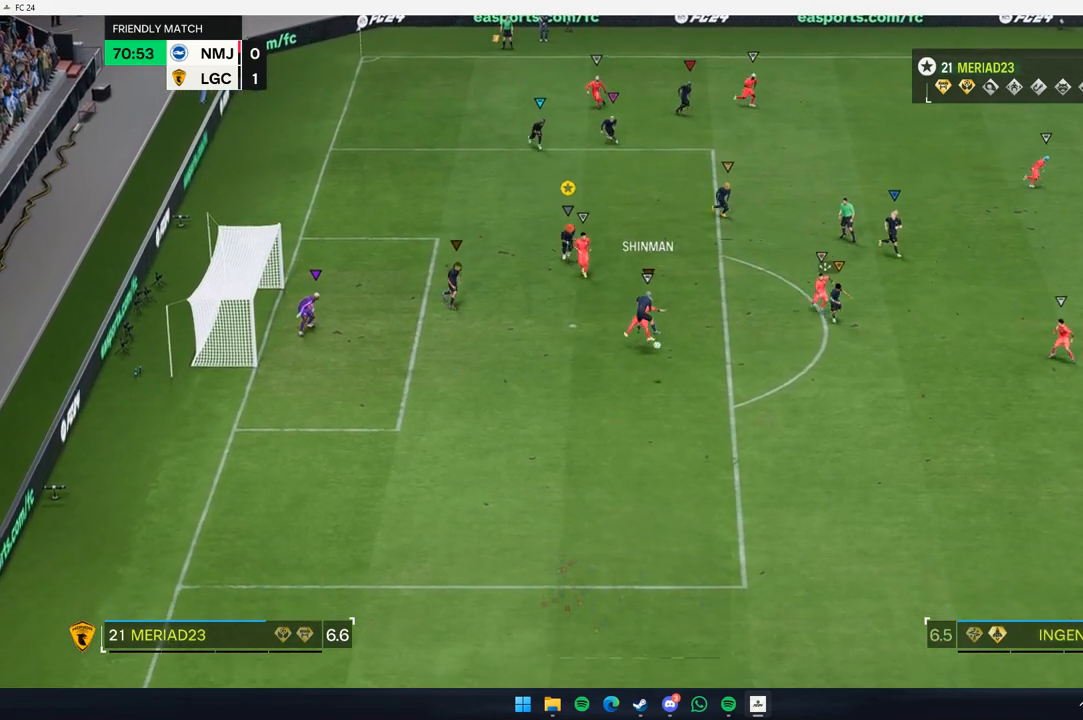
{"dt_ms": 500, "buttons": [], "left_stick": "down", "events": []}
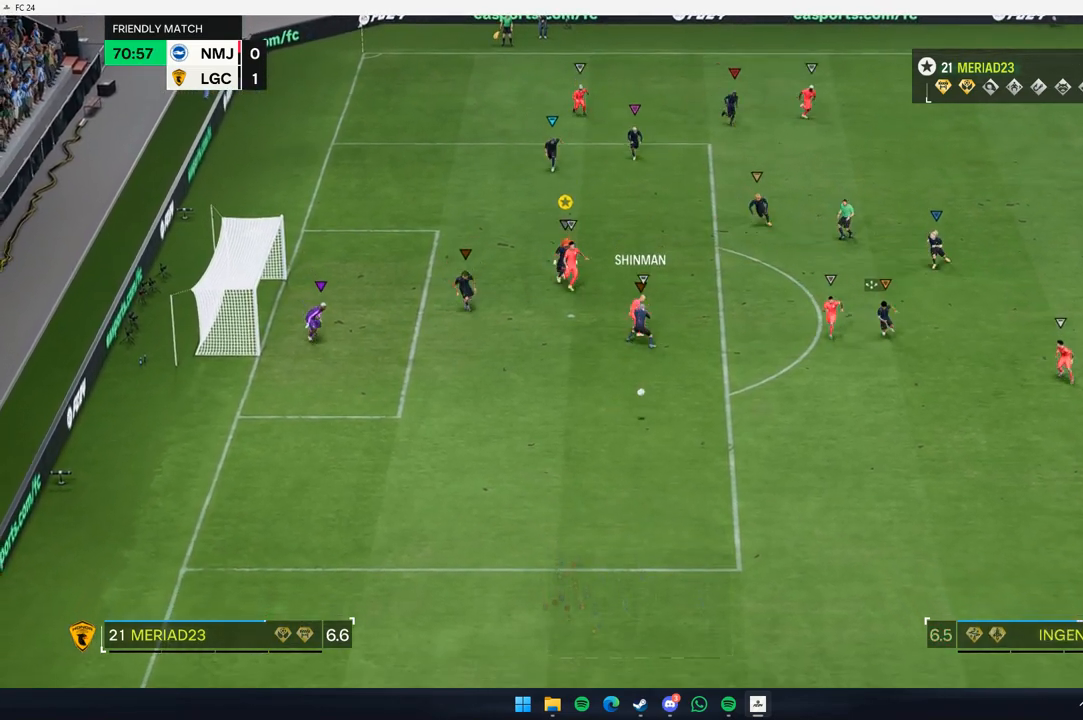
{"dt_ms": 500, "buttons": [], "left_stick": "down-left", "events": [[50, "left_stick", "down-left"], [217, "left_stick", "center"], [417, "left_stick", "up-left"], [500, "left_stick", "down-left"]]}
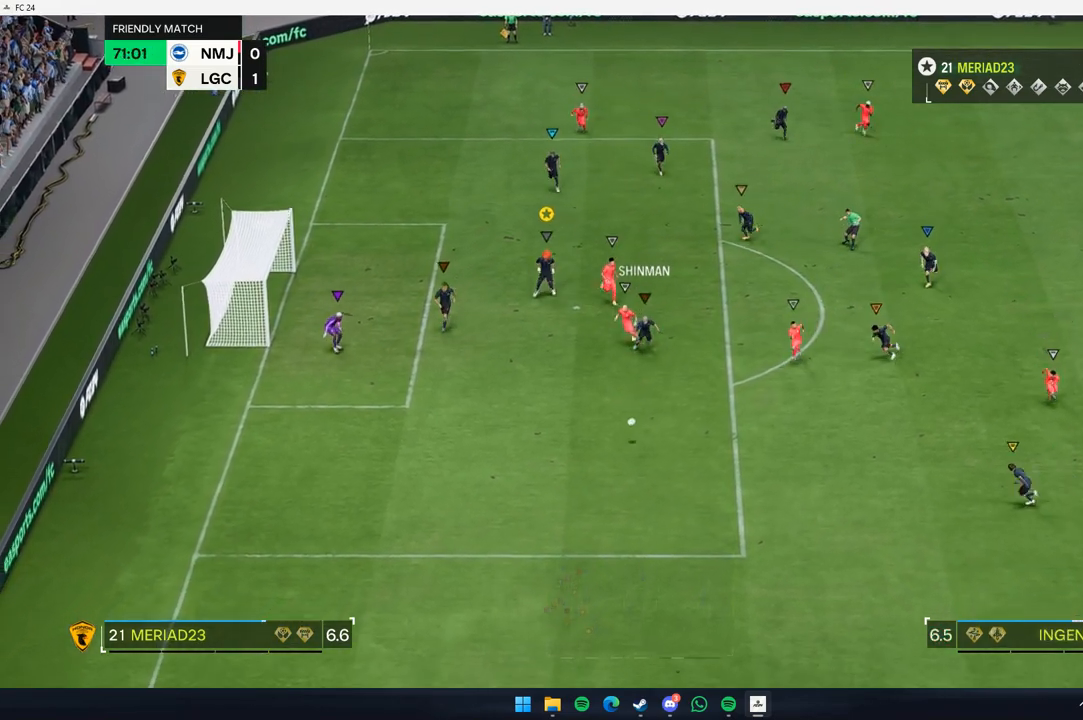
{"dt_ms": 1000, "buttons": [], "left_stick": "down"}
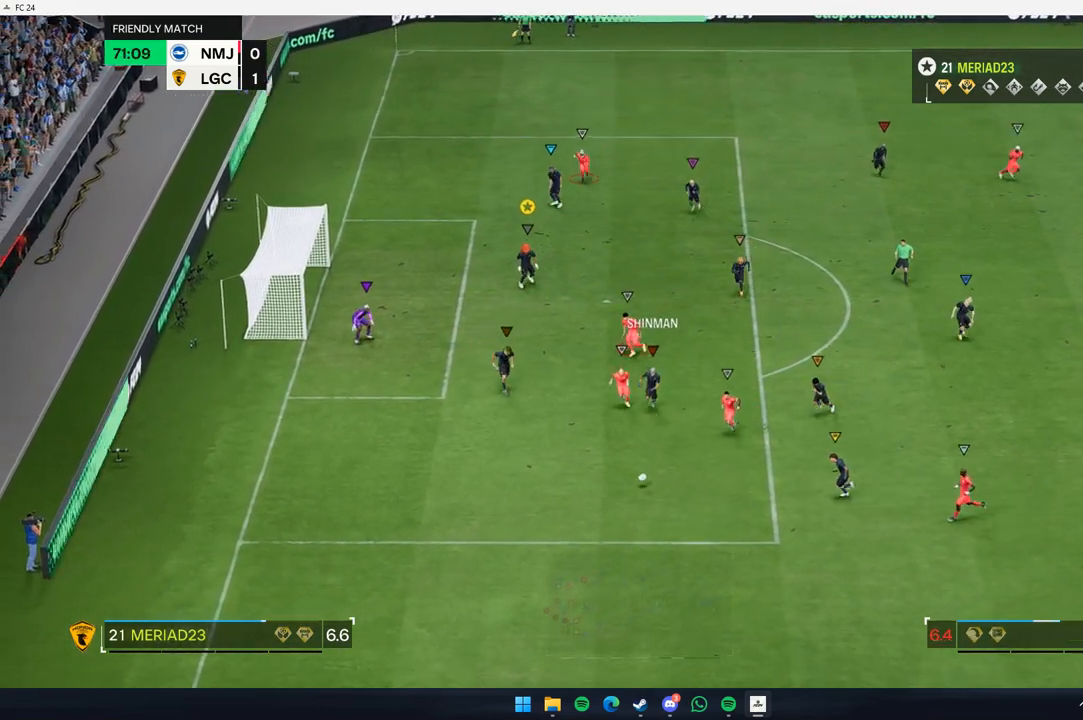
{"dt_ms": 500, "buttons": [], "left_stick": "down", "events": []}
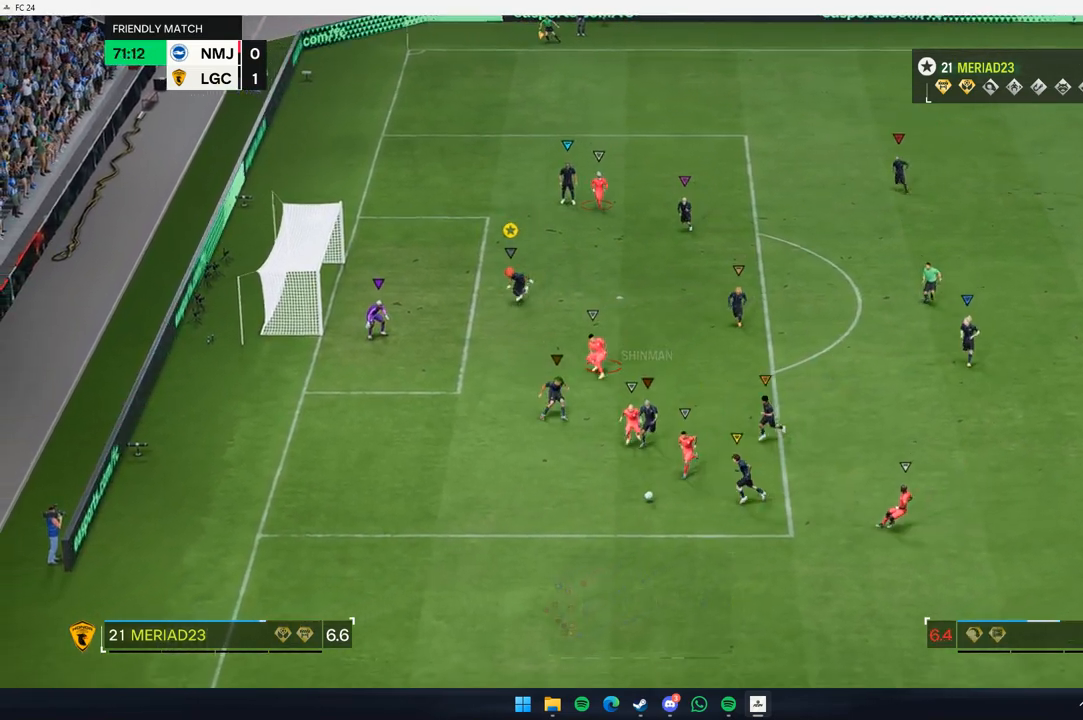
{"dt_ms": 500, "buttons": ["L2"], "left_stick": "center", "events": [[33, "left_stick", "down-left"], [333, "left_stick", "center"], [467, "L2", "down"]]}
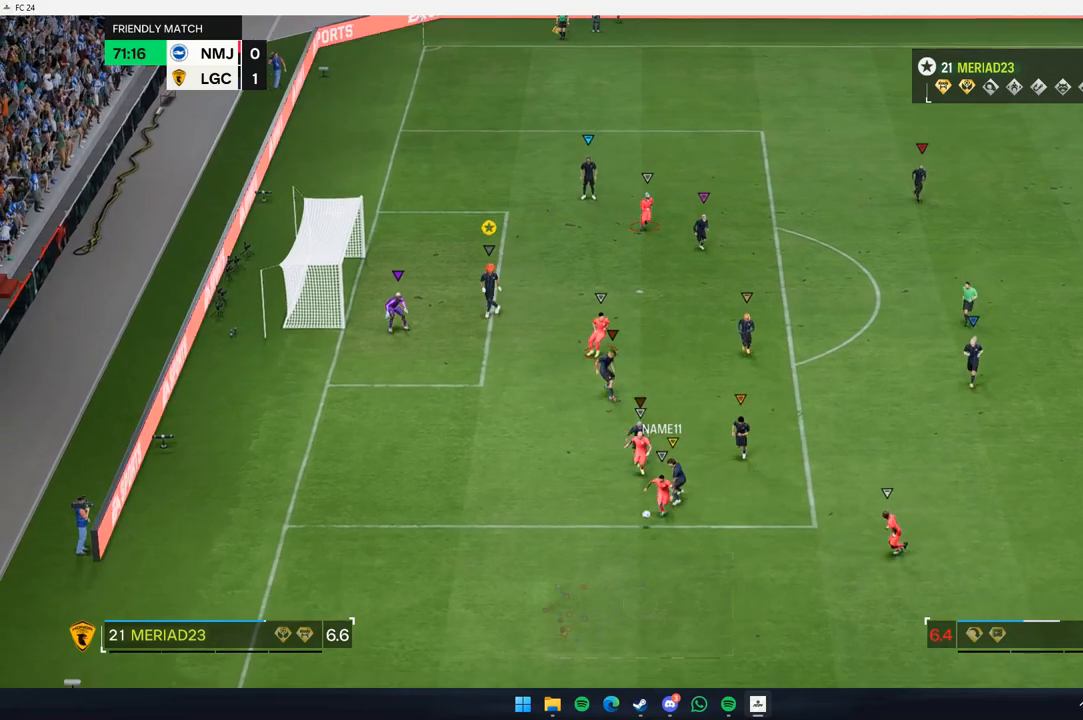
{"dt_ms": 500, "buttons": [], "left_stick": "down-left", "events": [[250, "left_stick", "down-left"], [300, "L2", "up"]]}
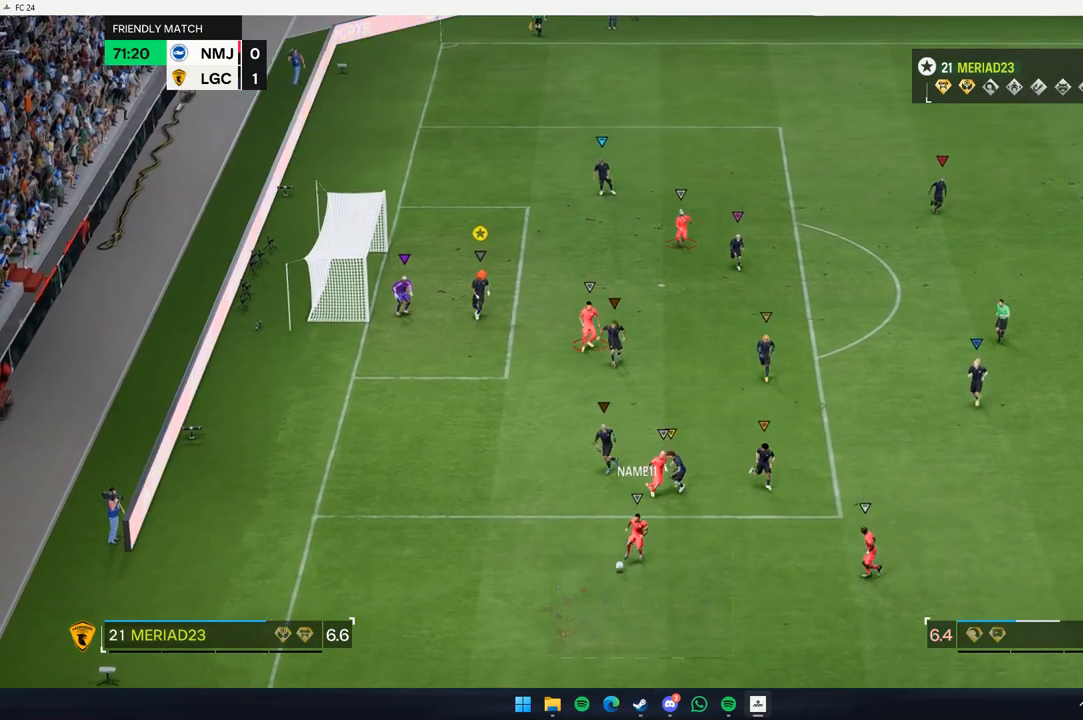
{"dt_ms": 500, "buttons": [], "left_stick": "right", "events": [[50, "left_stick", "center"], [150, "left_stick", "right"], [300, "L2", "down"], [483, "L2", "up"]]}
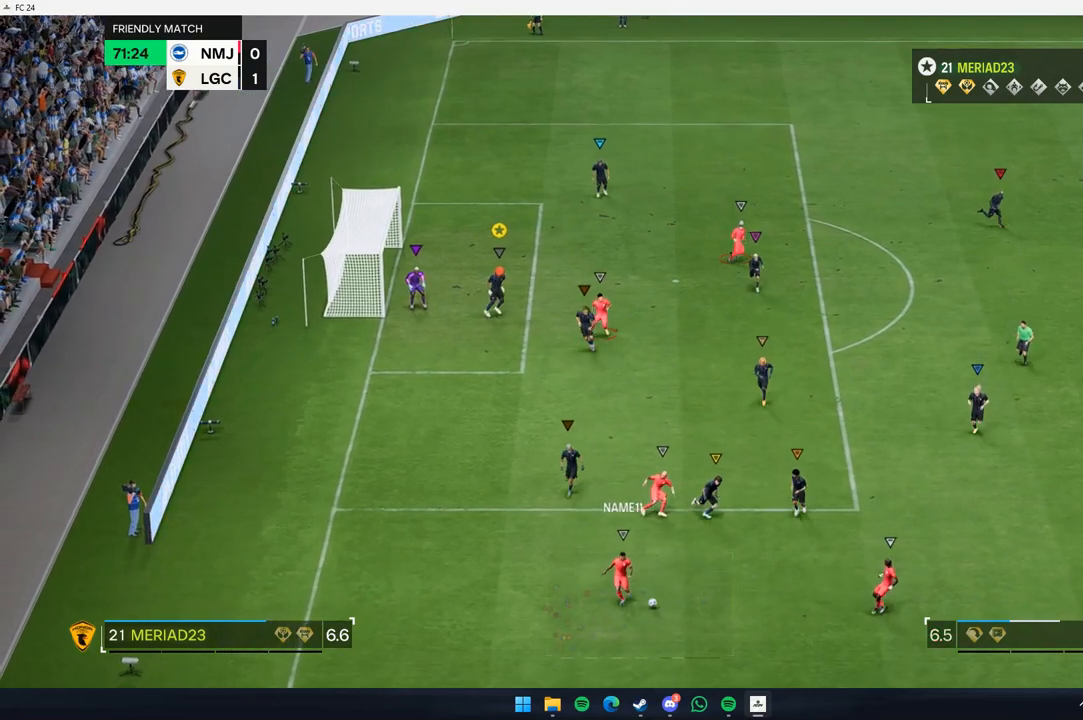
{"dt_ms": 500, "buttons": [], "left_stick": "up-right", "events": [[250, "left_stick", "up-right"]]}
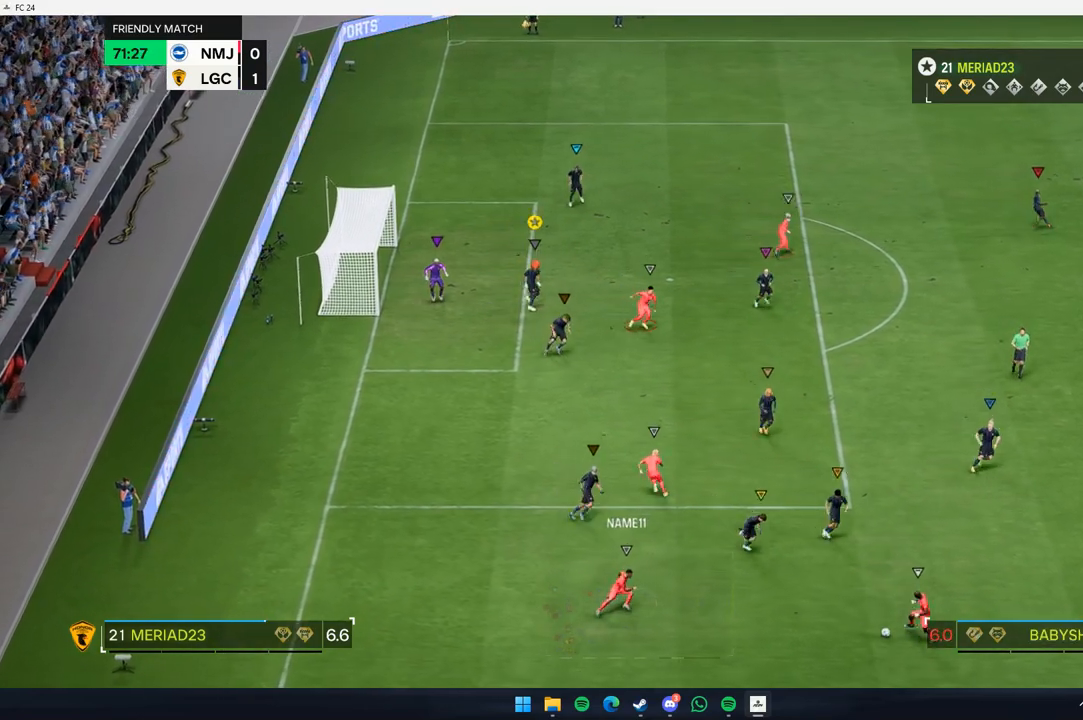
{"dt_ms": 500, "buttons": [], "left_stick": "right", "events": [[267, "left_stick", "right"]]}
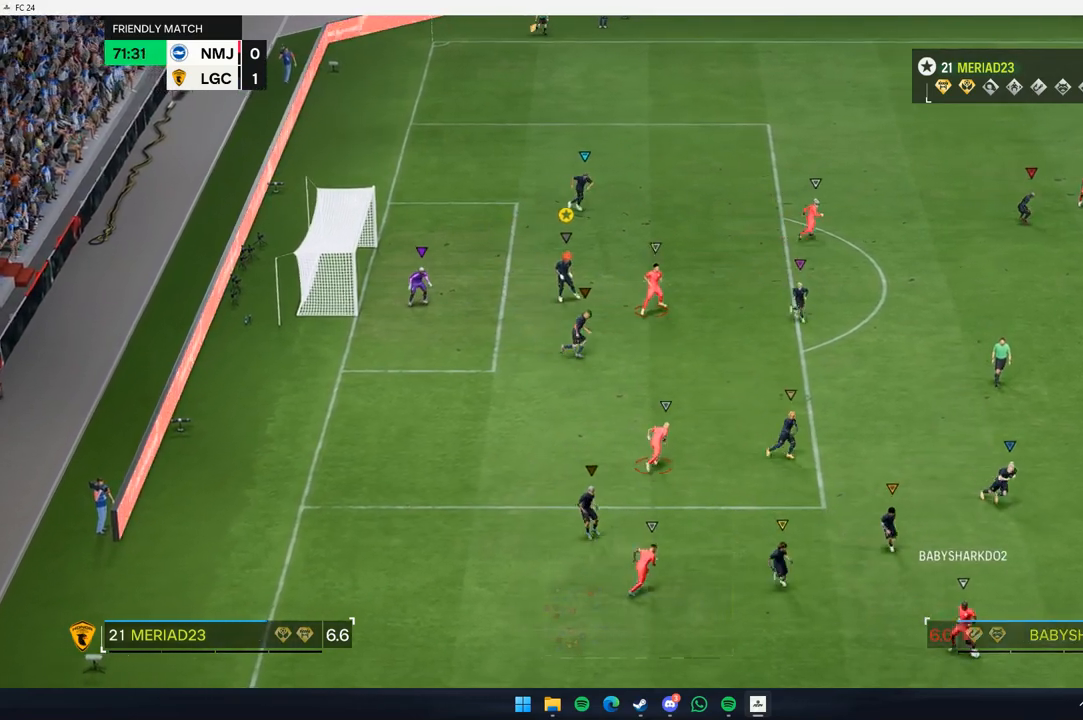
{"dt_ms": 500, "buttons": [], "left_stick": "up-right"}
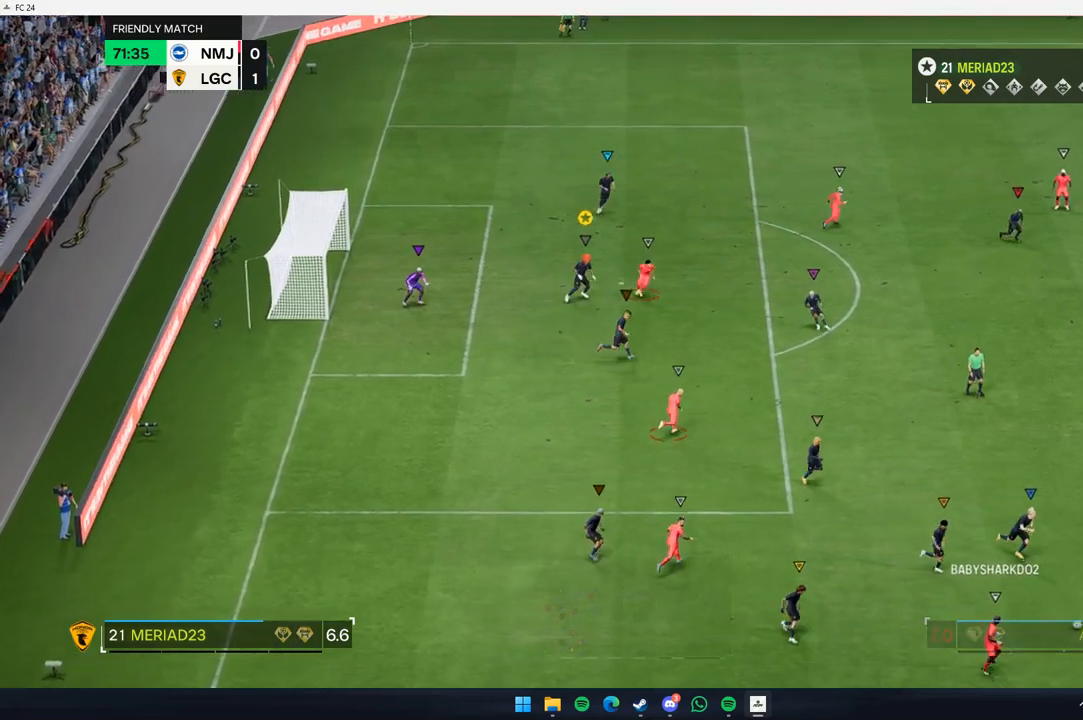
{"dt_ms": 500, "buttons": [], "left_stick": "up-right", "events": []}
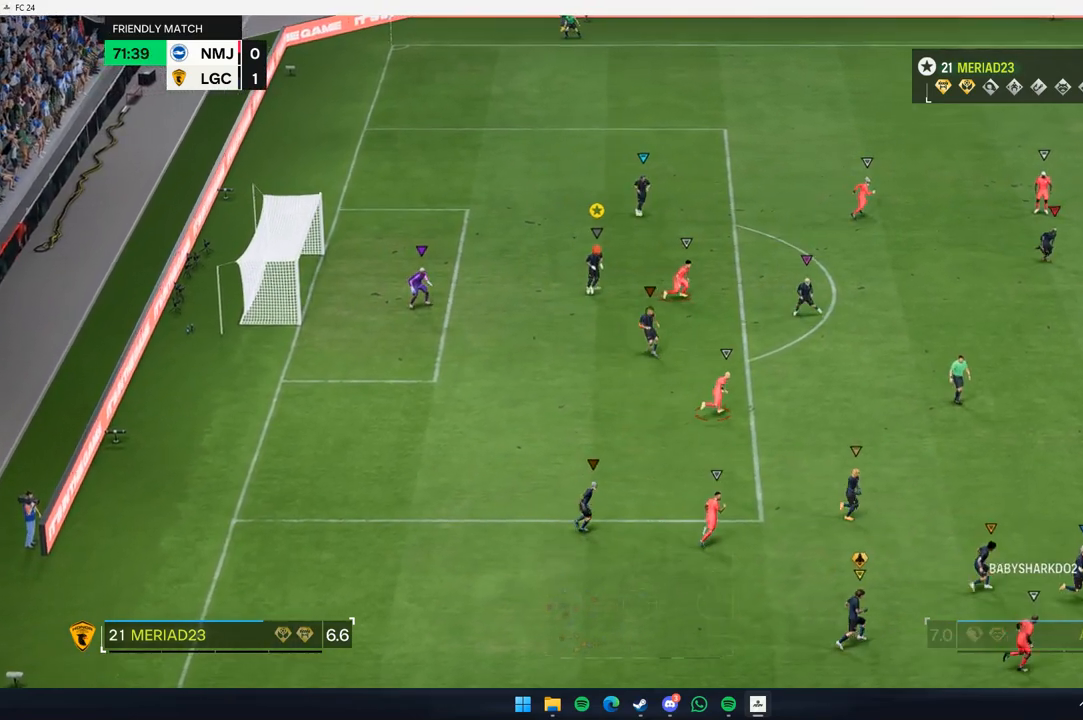
{"dt_ms": 500, "buttons": [], "left_stick": "up-right", "events": []}
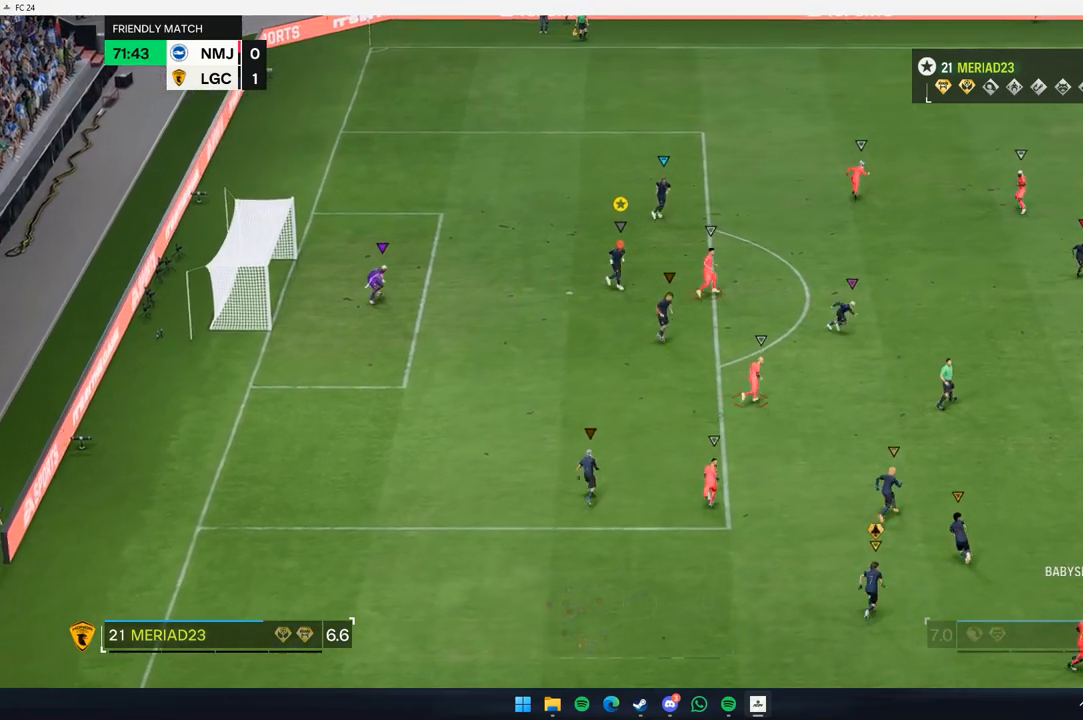
{"dt_ms": 500, "buttons": [], "left_stick": "up-right", "events": []}
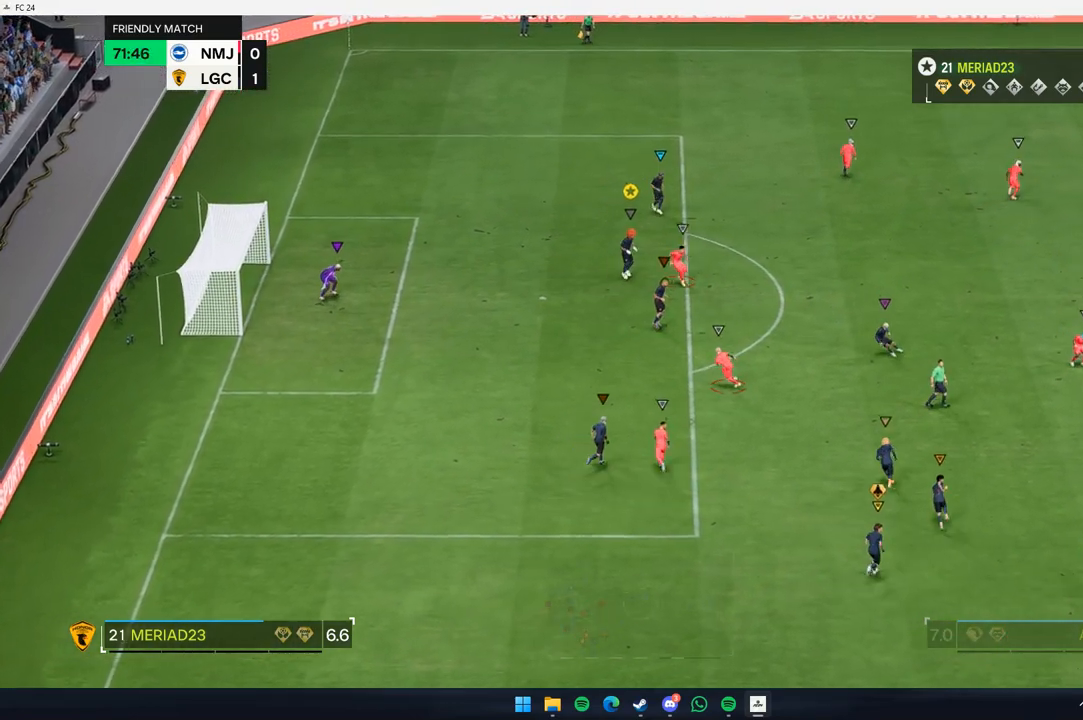
{"dt_ms": 500, "buttons": [], "left_stick": "left", "events": [[150, "left_stick", "center"], [217, "left_stick", "up-left"], [300, "left_stick", "left"]]}
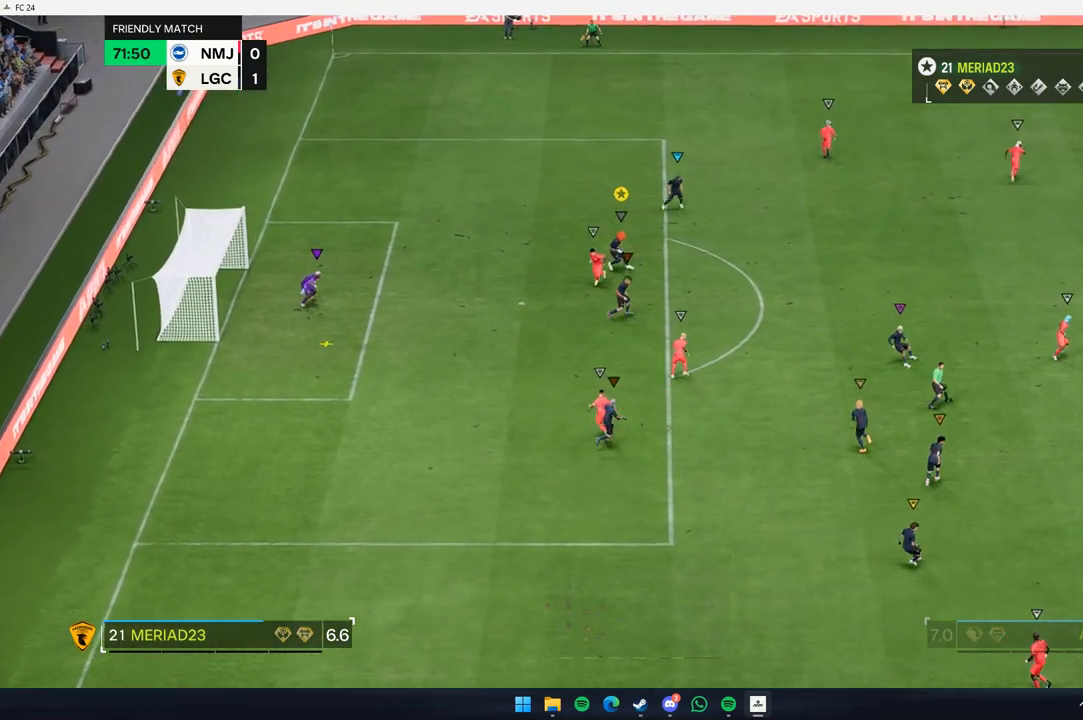
{"dt_ms": 1000, "buttons": [], "left_stick": "right"}
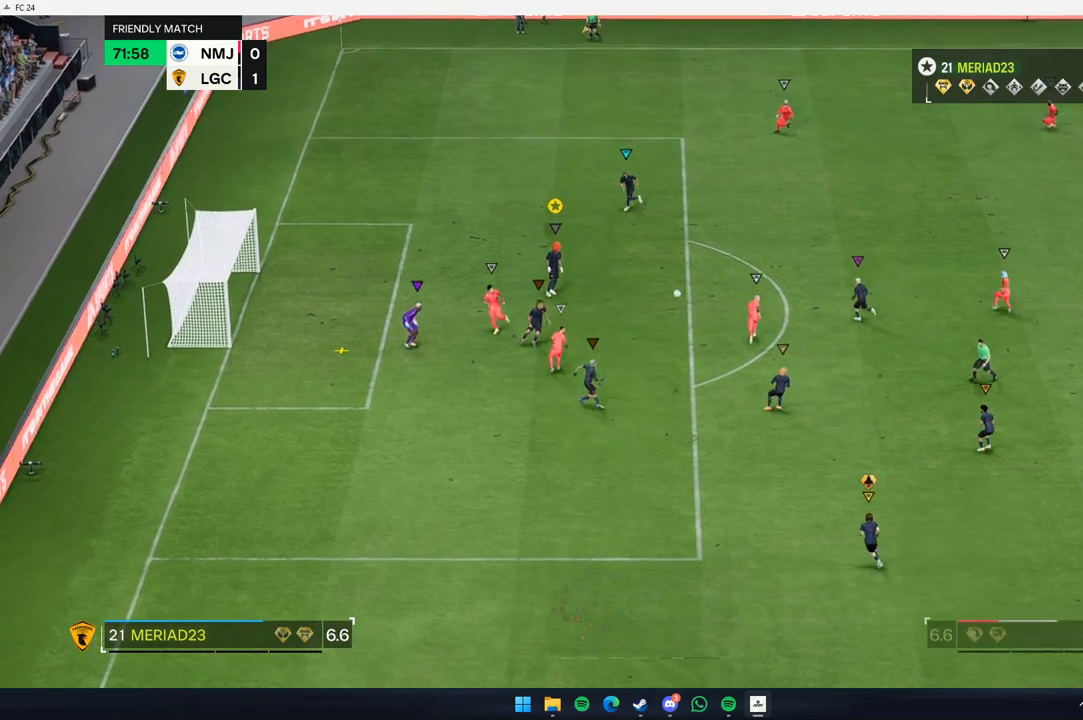
{"dt_ms": 500, "buttons": [], "left_stick": "up-right", "events": [[417, "left_stick", "up-right"]]}
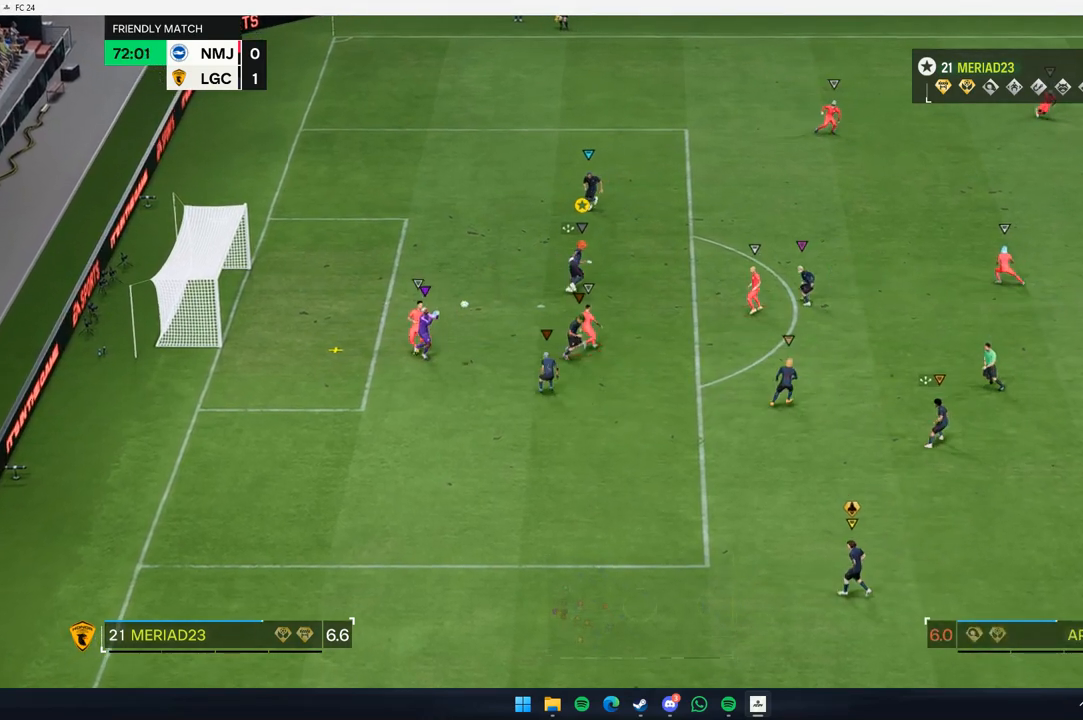
{"dt_ms": 500, "buttons": [], "left_stick": "up", "events": [[67, "left_stick", "up"]]}
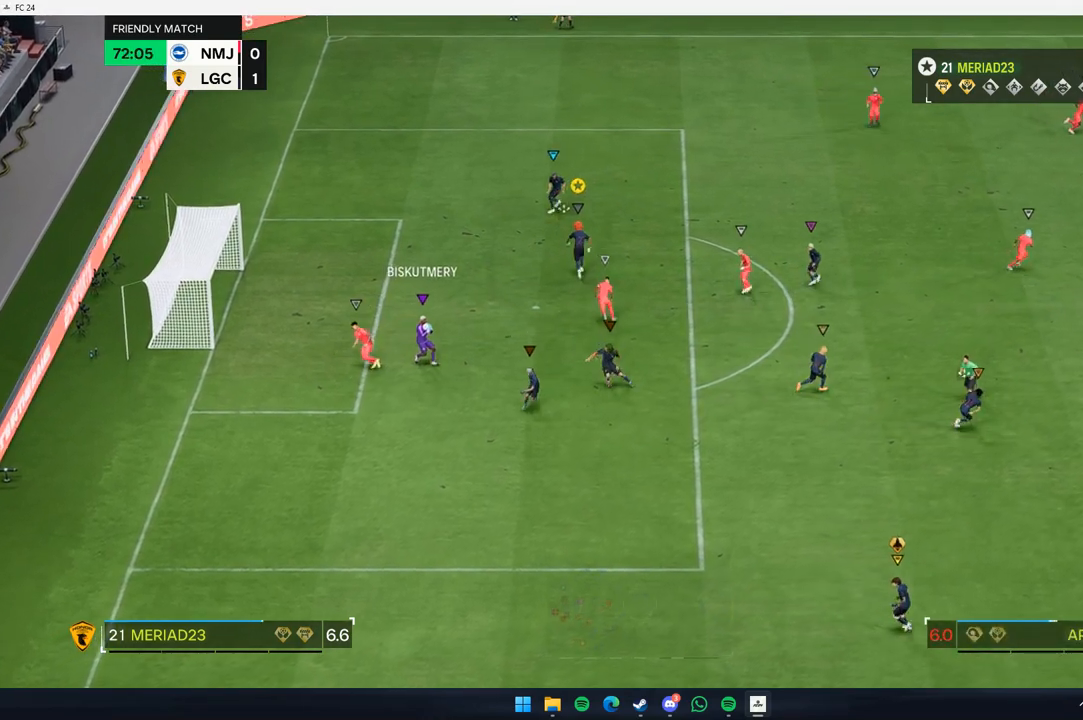
{"dt_ms": 500, "buttons": [], "left_stick": "up", "events": []}
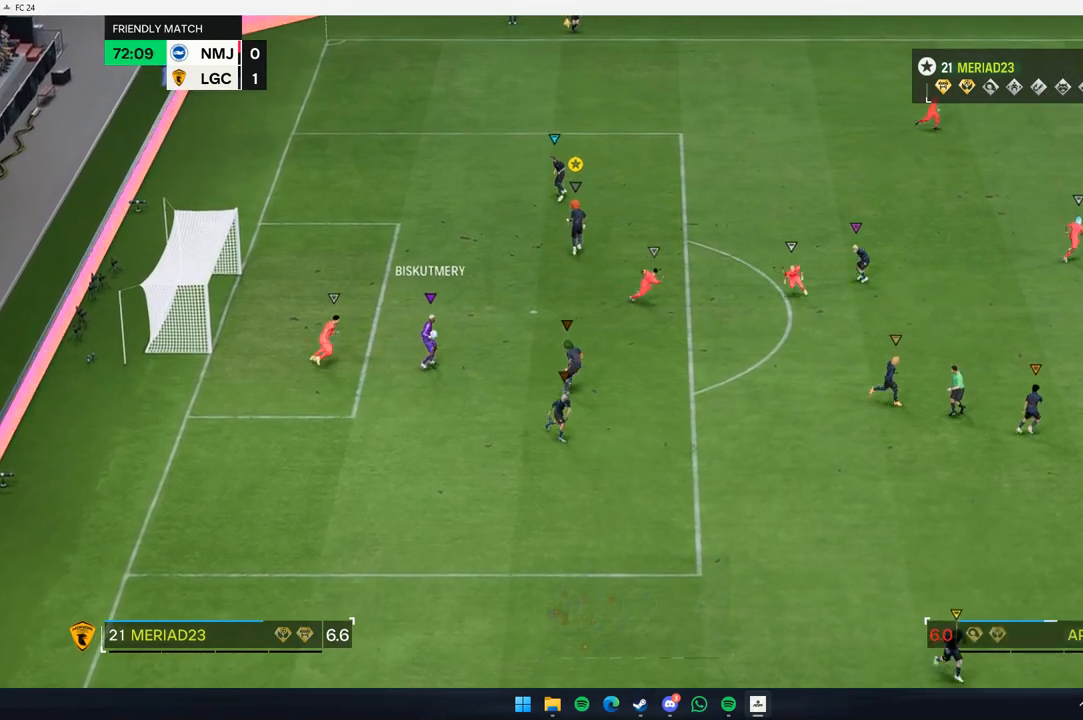
{"dt_ms": 500, "buttons": [], "left_stick": "down", "events": [[67, "left_stick", "center"], [500, "left_stick", "down"]]}
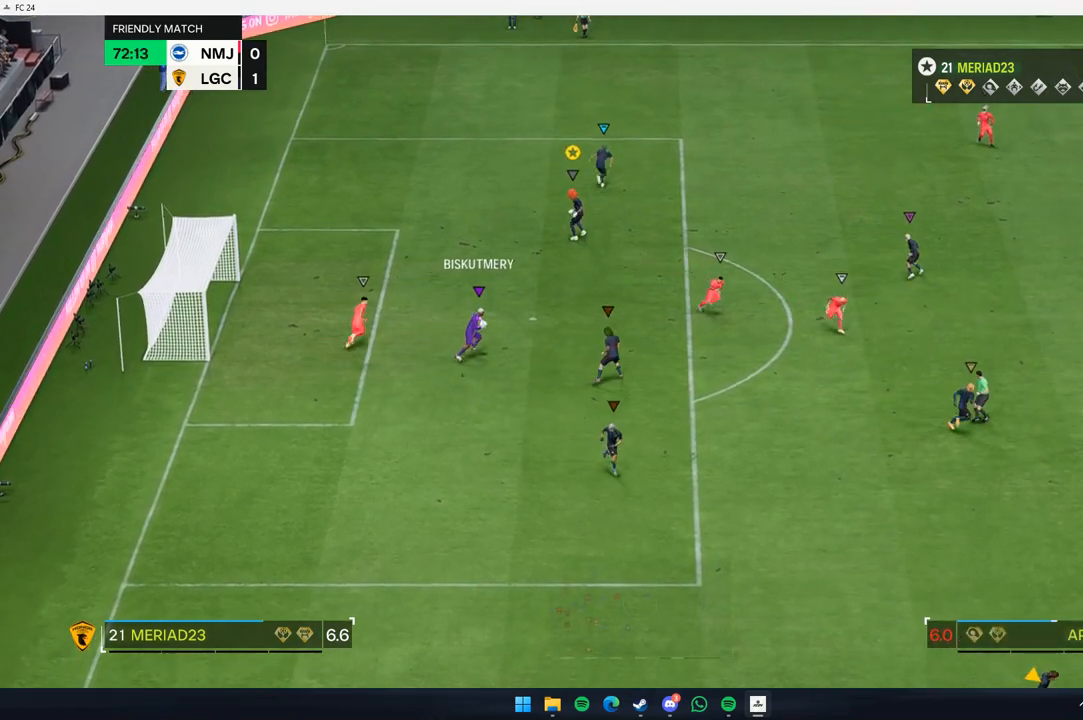
{"dt_ms": 500, "buttons": [], "left_stick": "up-right", "events": [[150, "left_stick", "center"], [467, "left_stick", "up-right"]]}
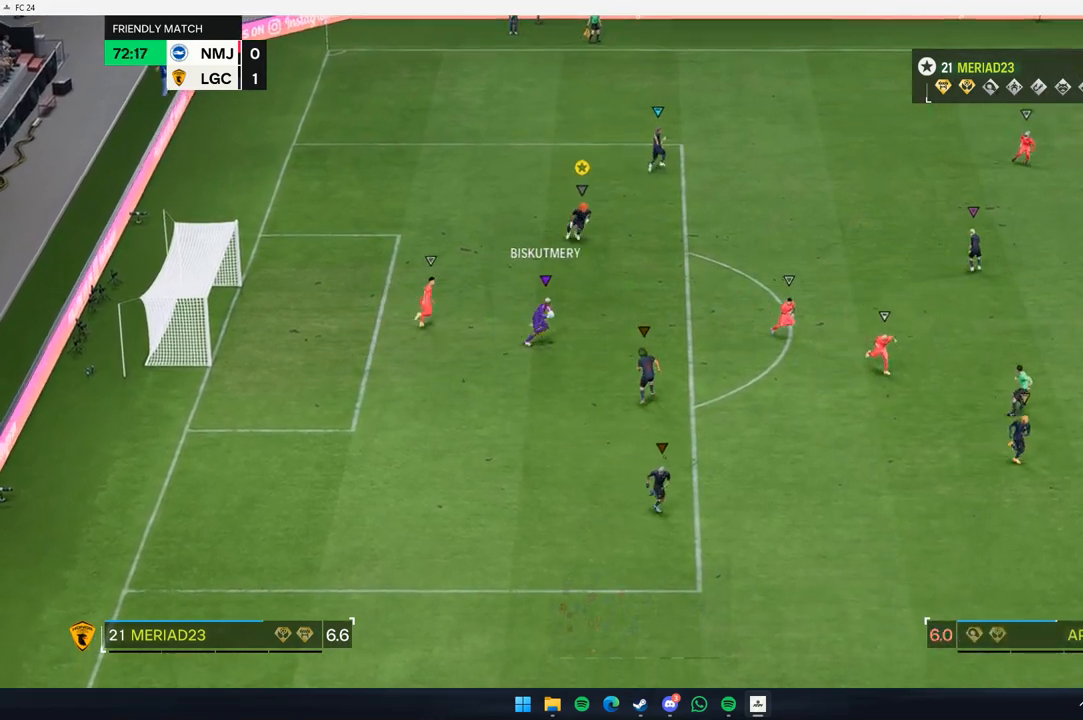
{"dt_ms": 500, "buttons": [], "left_stick": "up-right", "events": []}
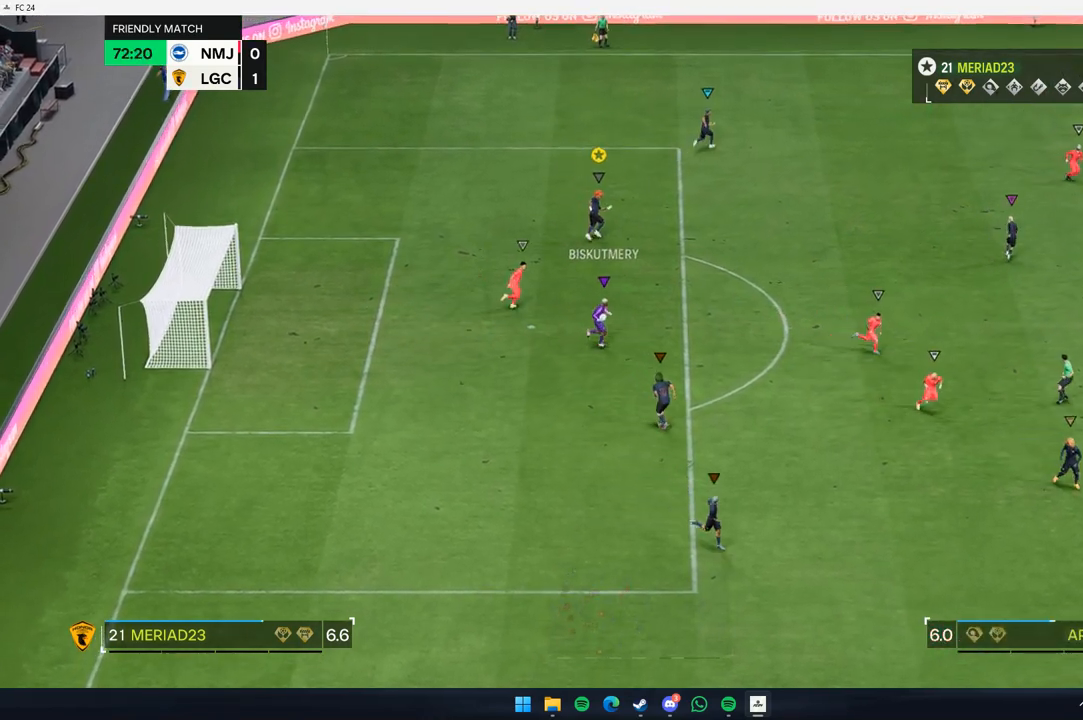
{"dt_ms": 500, "buttons": [], "left_stick": "up-right", "events": []}
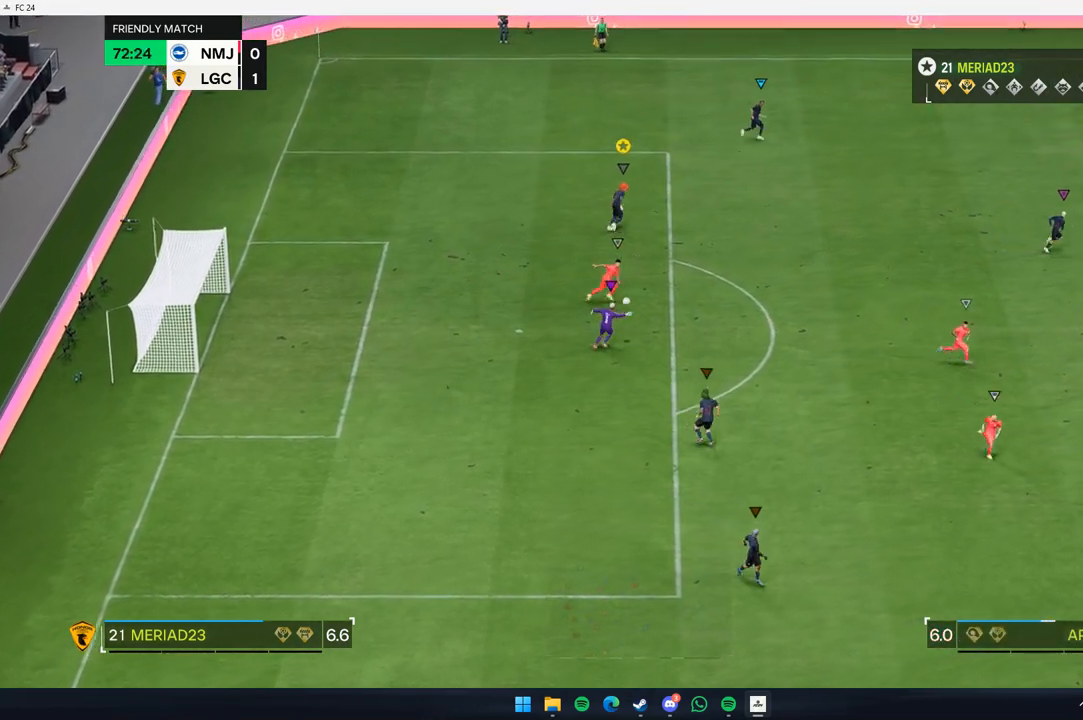
{"dt_ms": 500, "buttons": [], "left_stick": "up-right", "events": []}
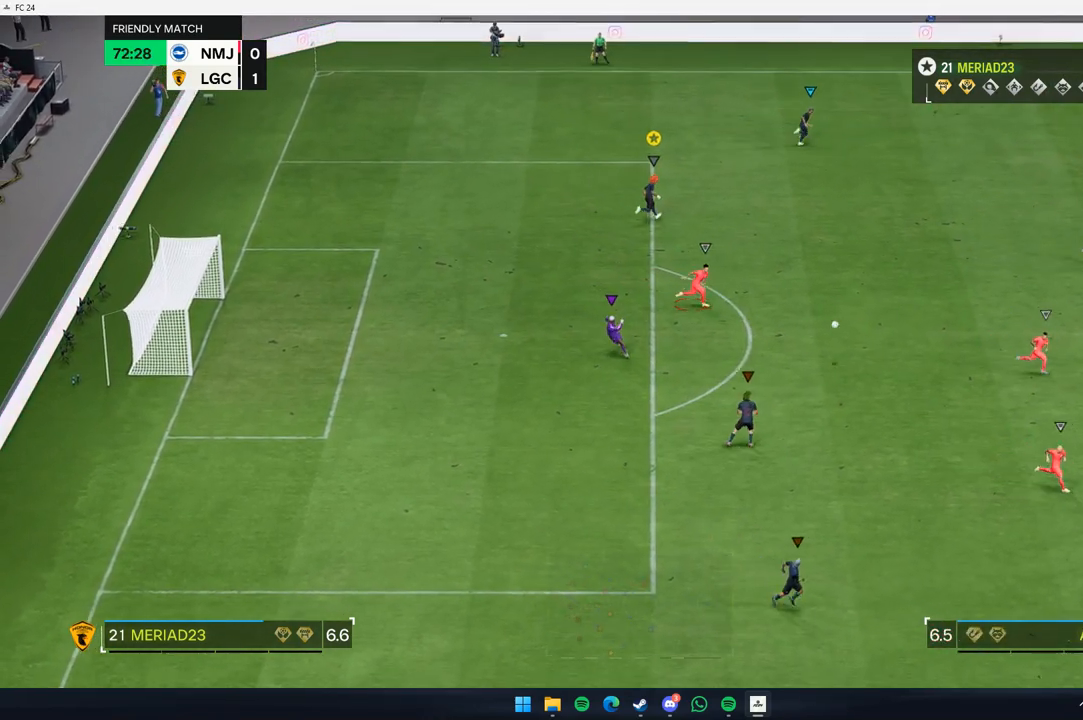
{"dt_ms": 500, "buttons": [], "left_stick": "up-right", "events": []}
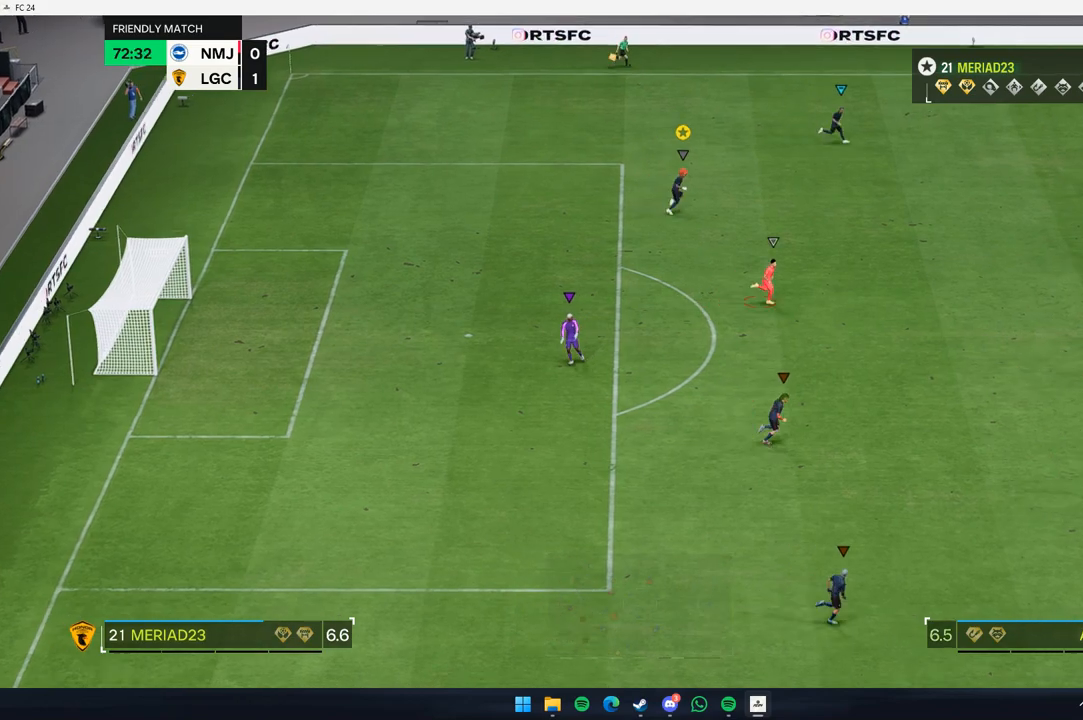
{"dt_ms": 500, "buttons": [], "left_stick": "up-right", "events": []}
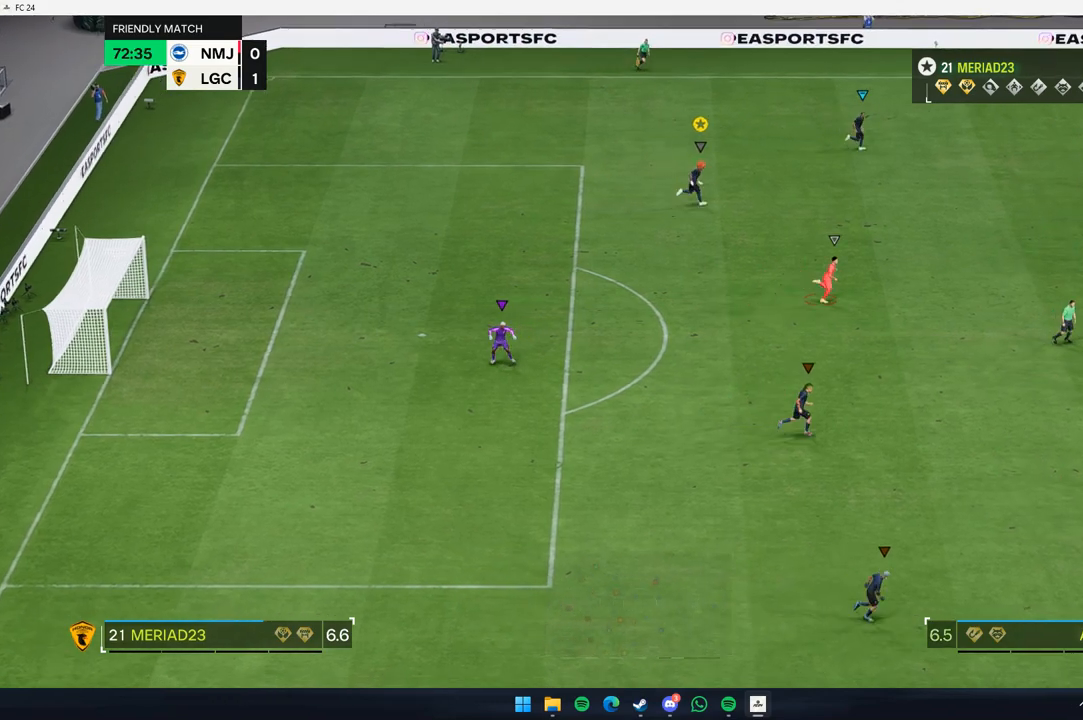
{"dt_ms": 500, "buttons": [], "left_stick": "center", "events": [[200, "left_stick", "center"]]}